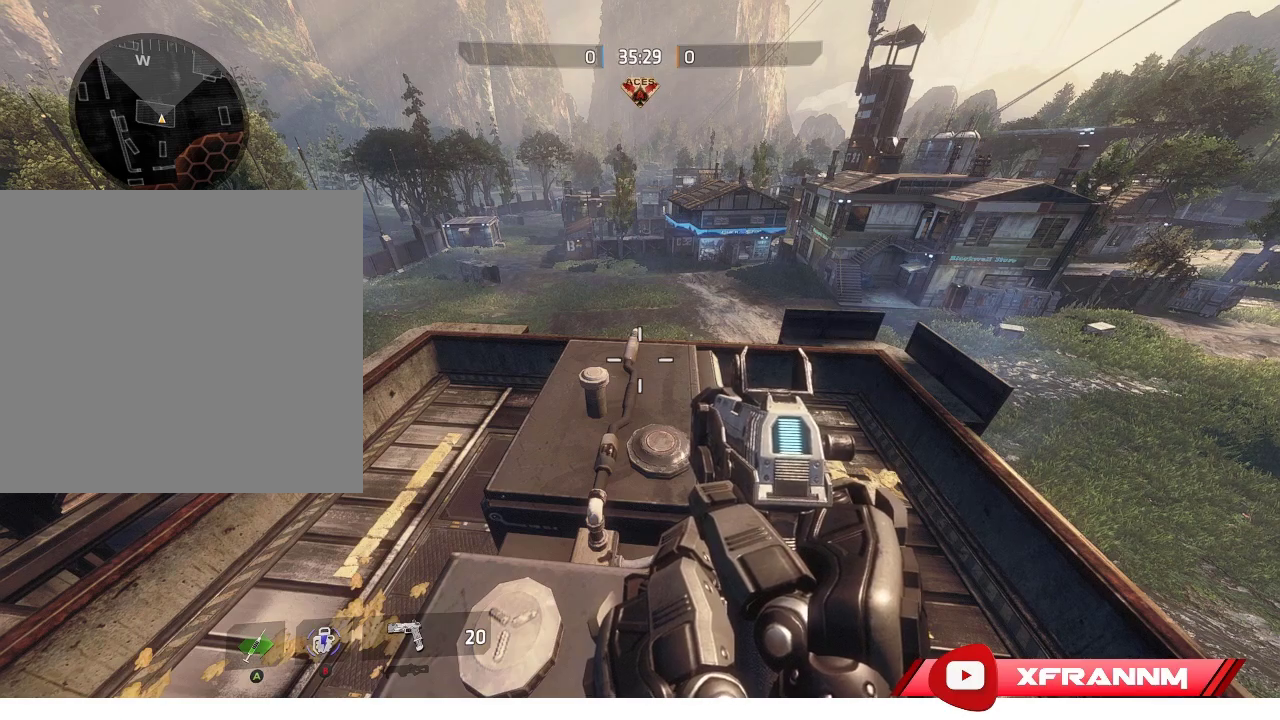
Gameplay with a controller (Xbox layout); each line is a JSON object with the inputs held at the frame after it. "events" lists button and stick changes between this image and that frame as [ms after this image, input, new state], when the widget could be followed in between.
{"buttons": [], "left_stick": "center", "right_stick": "center", "events": [[100, "right_stick", "up"], [267, "right_stick", "center"]]}
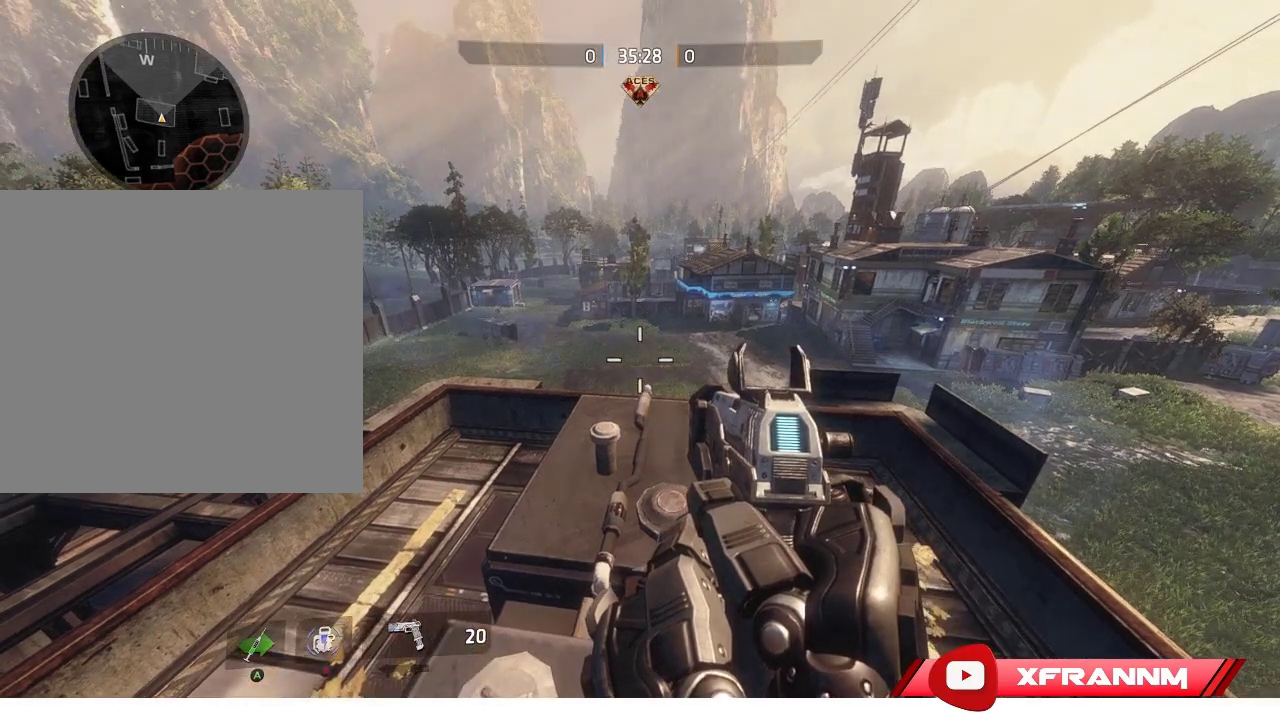
{"buttons": [], "left_stick": "center", "right_stick": "center", "events": []}
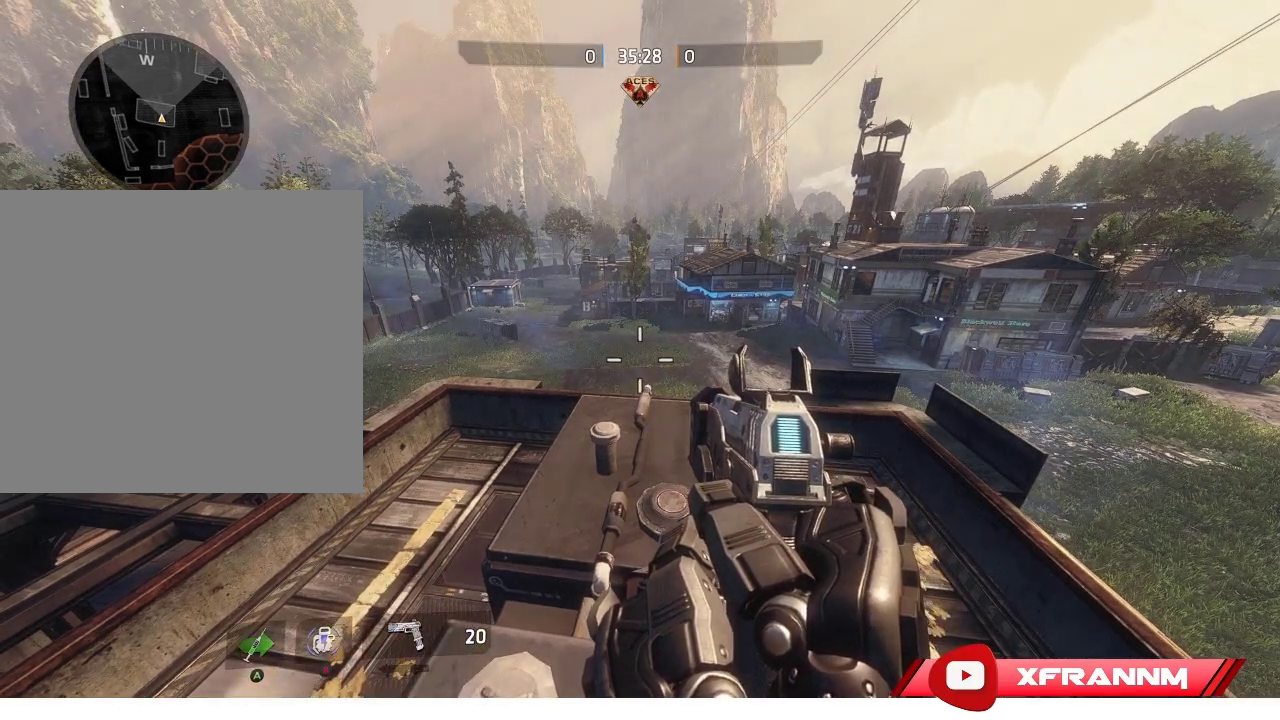
{"buttons": [], "left_stick": "center", "right_stick": "center", "events": []}
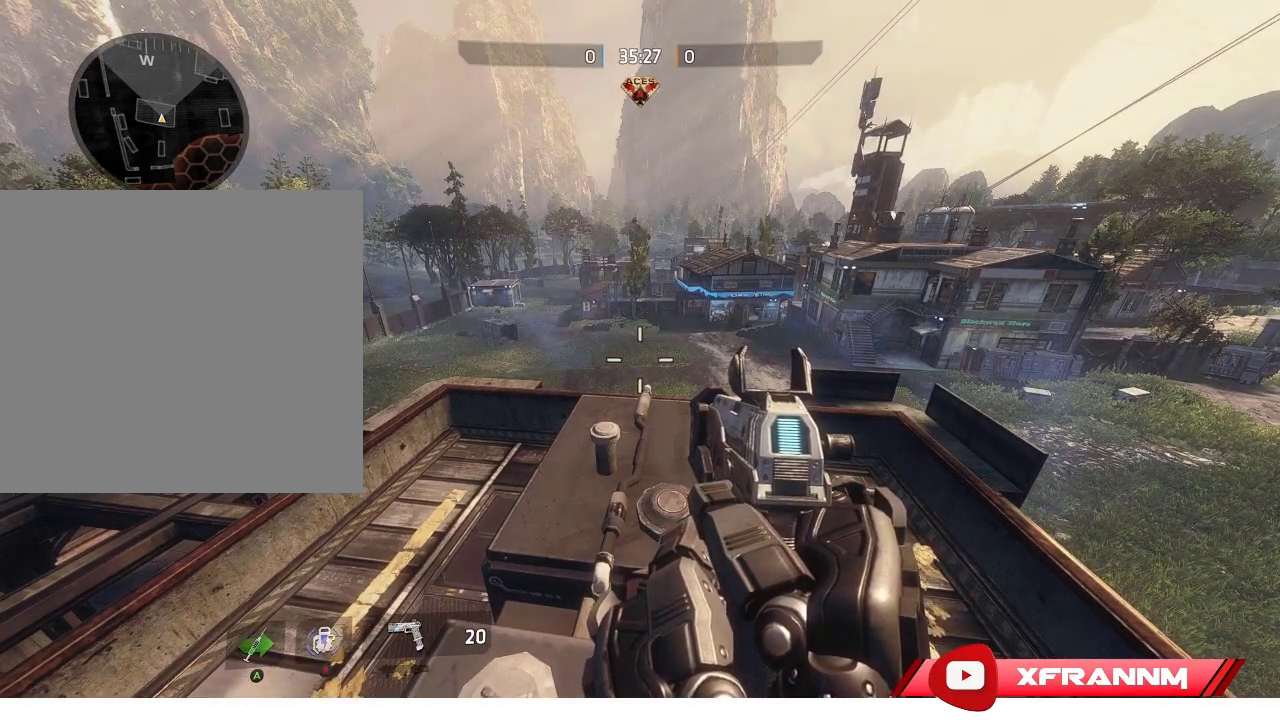
{"buttons": [], "left_stick": "center", "right_stick": "center", "events": [[267, "left_stick", "down-left"], [350, "left_stick", "center"]]}
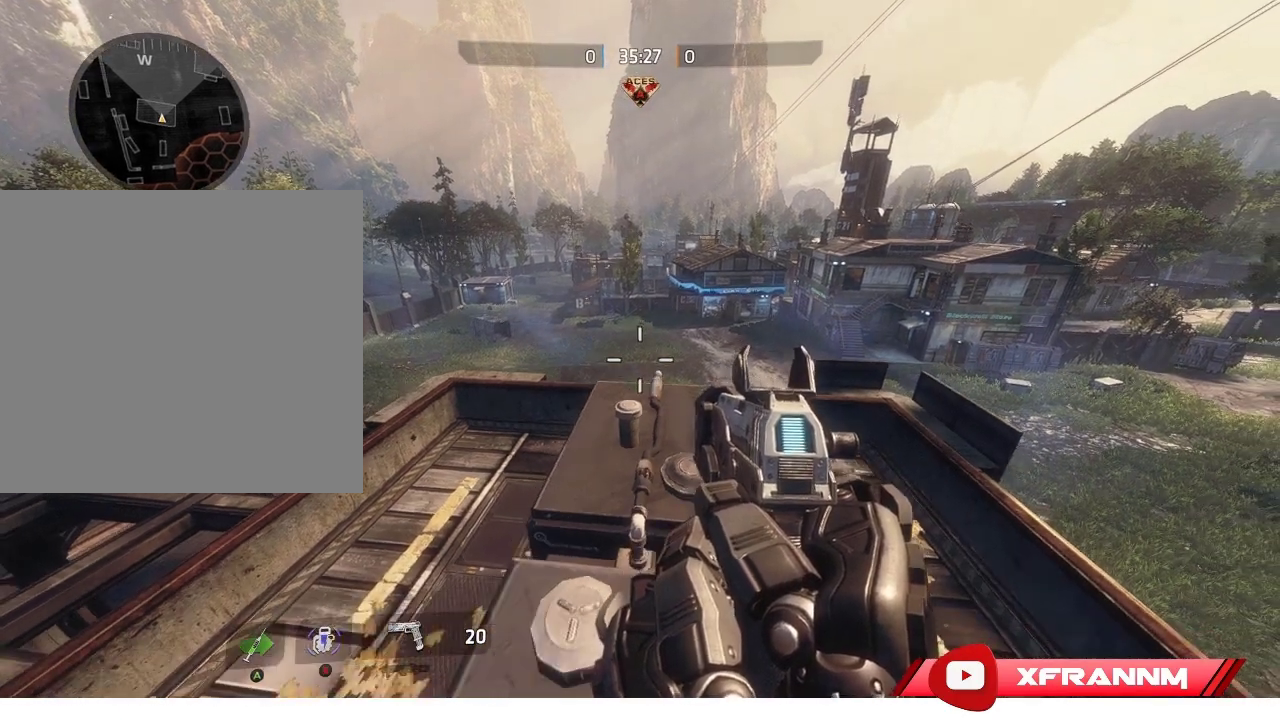
{"buttons": [], "left_stick": "up", "right_stick": "center", "events": [[217, "right_stick", "up"], [333, "left_stick", "up"], [350, "right_stick", "center"]]}
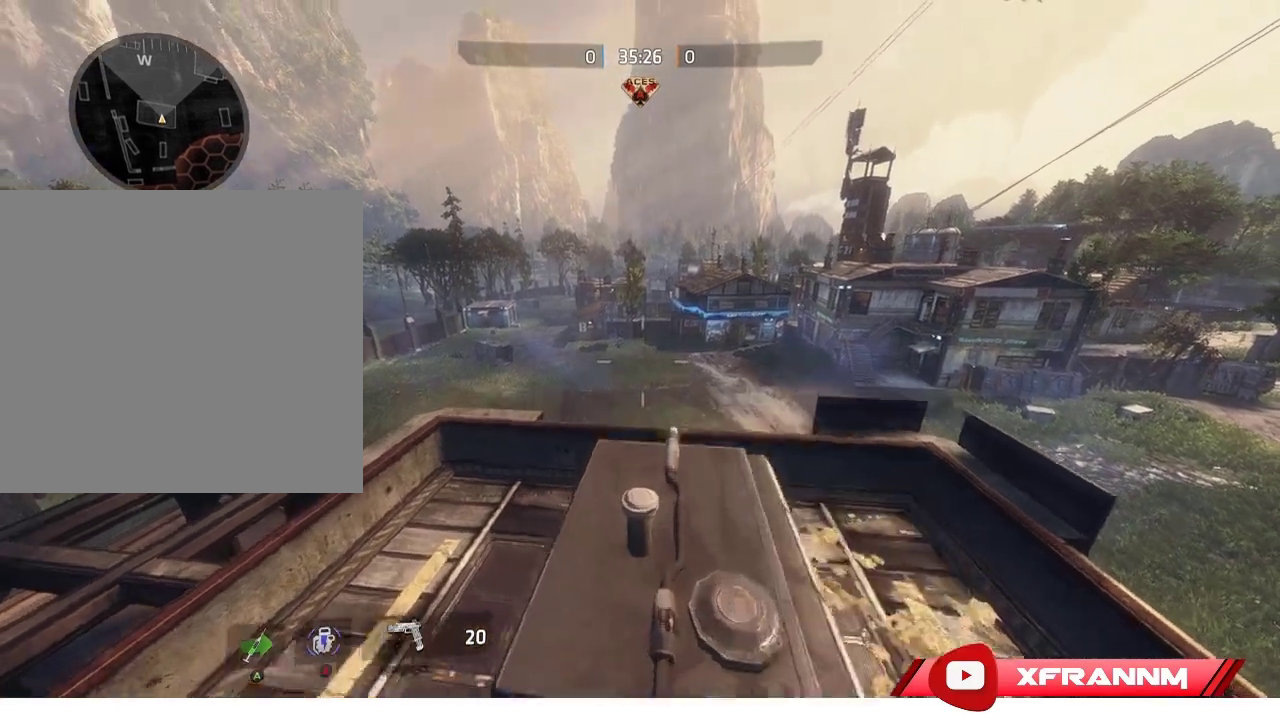
{"buttons": ["L1", "R1"], "left_stick": "up-right", "right_stick": "right", "events": [[150, "R1", "down"], [417, "L1", "down"], [417, "left_stick", "up-right"], [450, "right_stick", "right"]]}
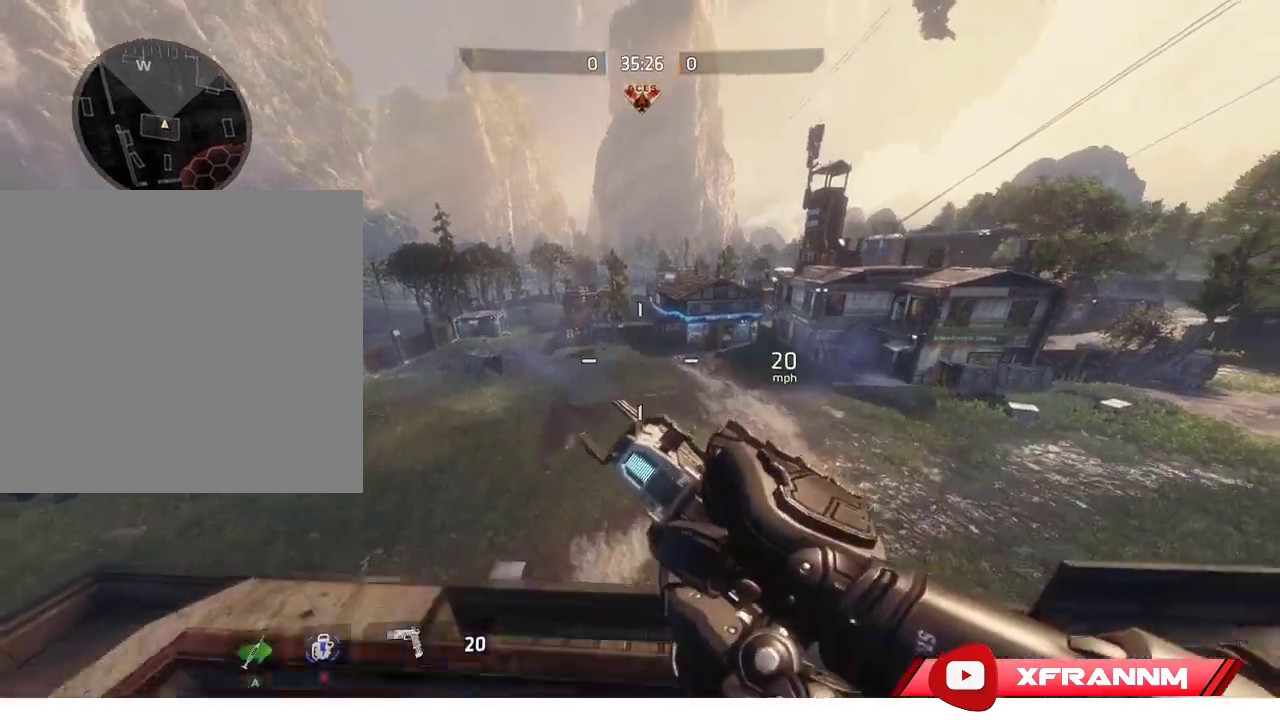
{"buttons": ["R1"], "left_stick": "right", "right_stick": "right", "events": [[33, "left_stick", "right"], [83, "L1", "up"]]}
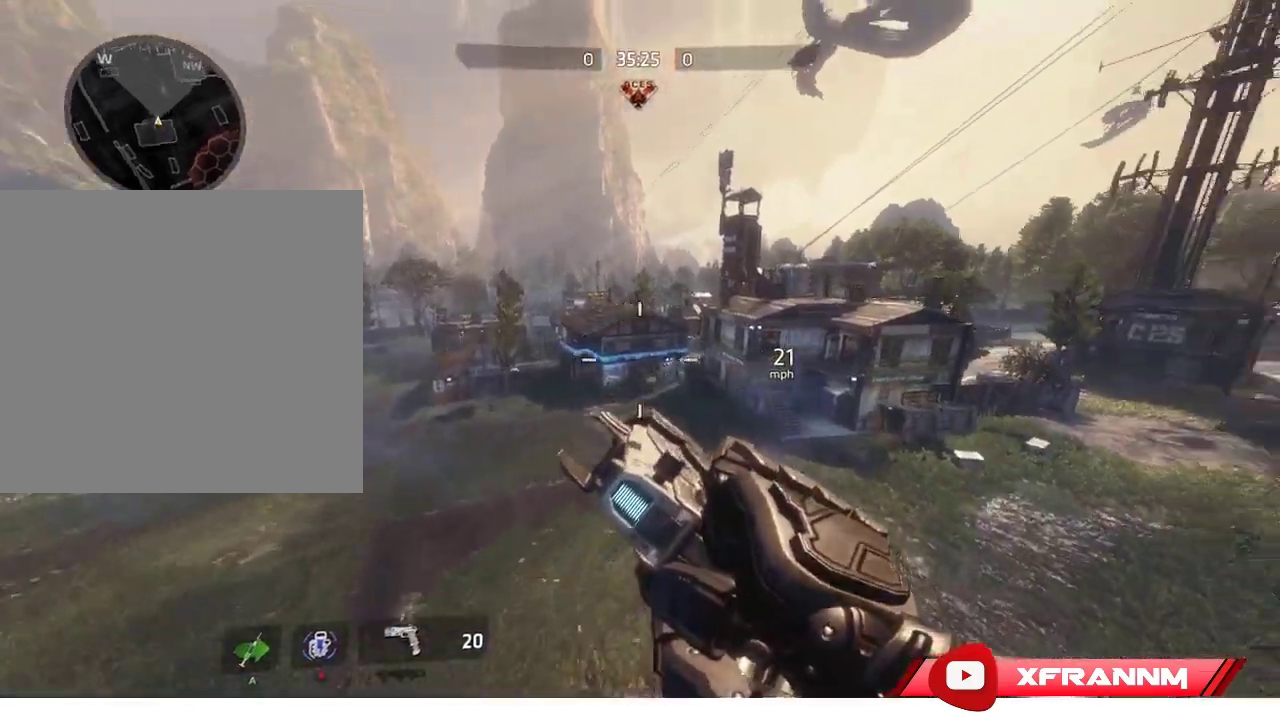
{"buttons": ["R1"], "left_stick": "right", "right_stick": "right", "events": []}
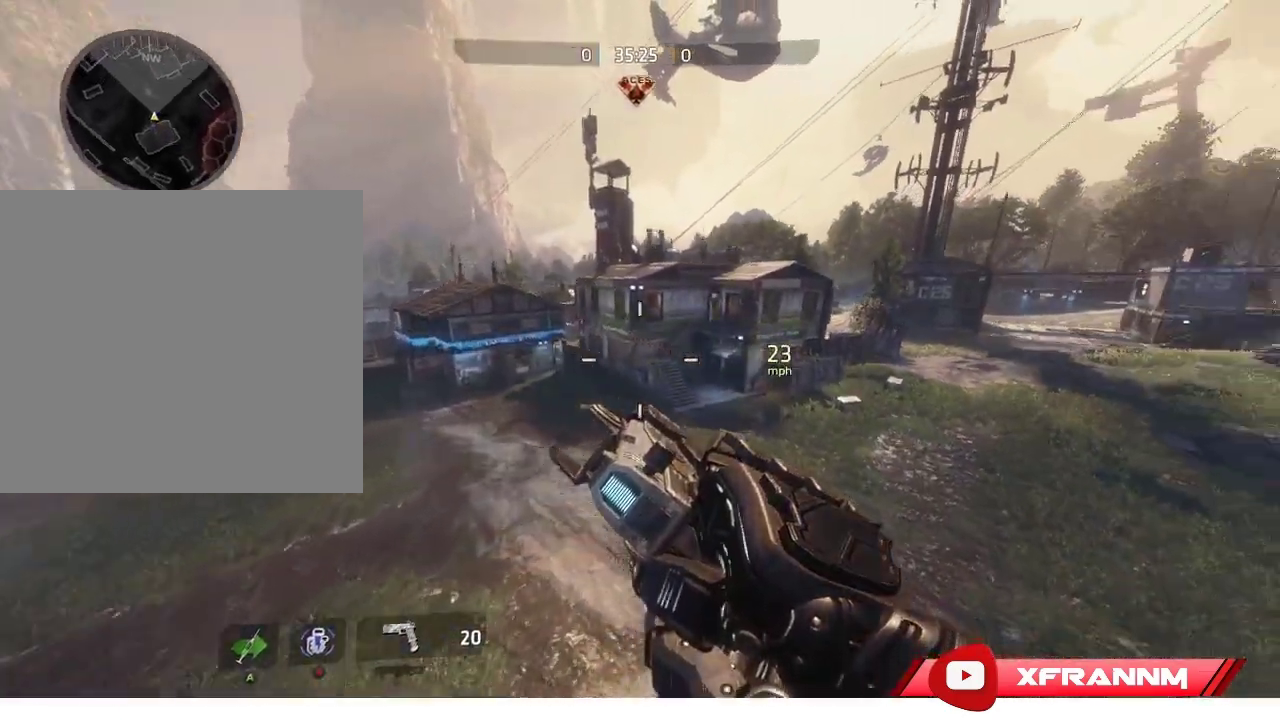
{"buttons": ["R1"], "left_stick": "up-right", "right_stick": "right", "events": [[67, "left_stick", "up-right"], [367, "L1", "down"], [500, "L1", "up"]]}
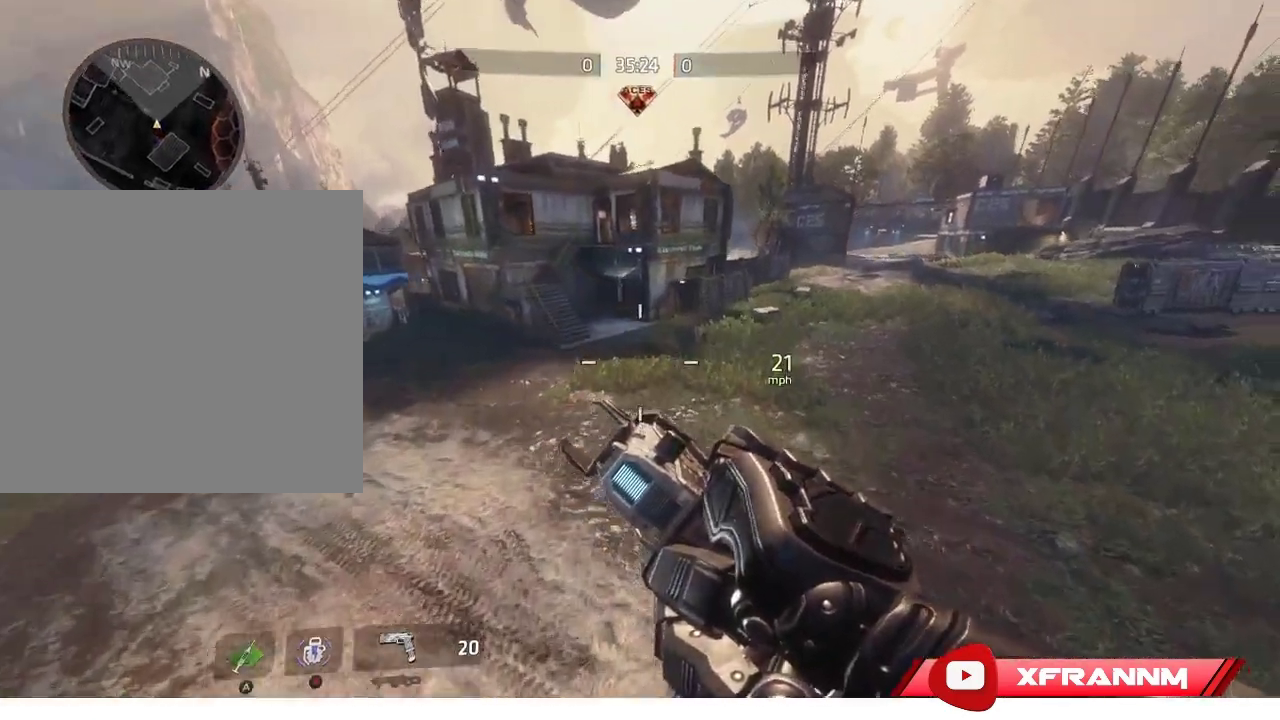
{"buttons": ["R1"], "left_stick": "right", "right_stick": "right", "events": [[67, "left_stick", "right"]]}
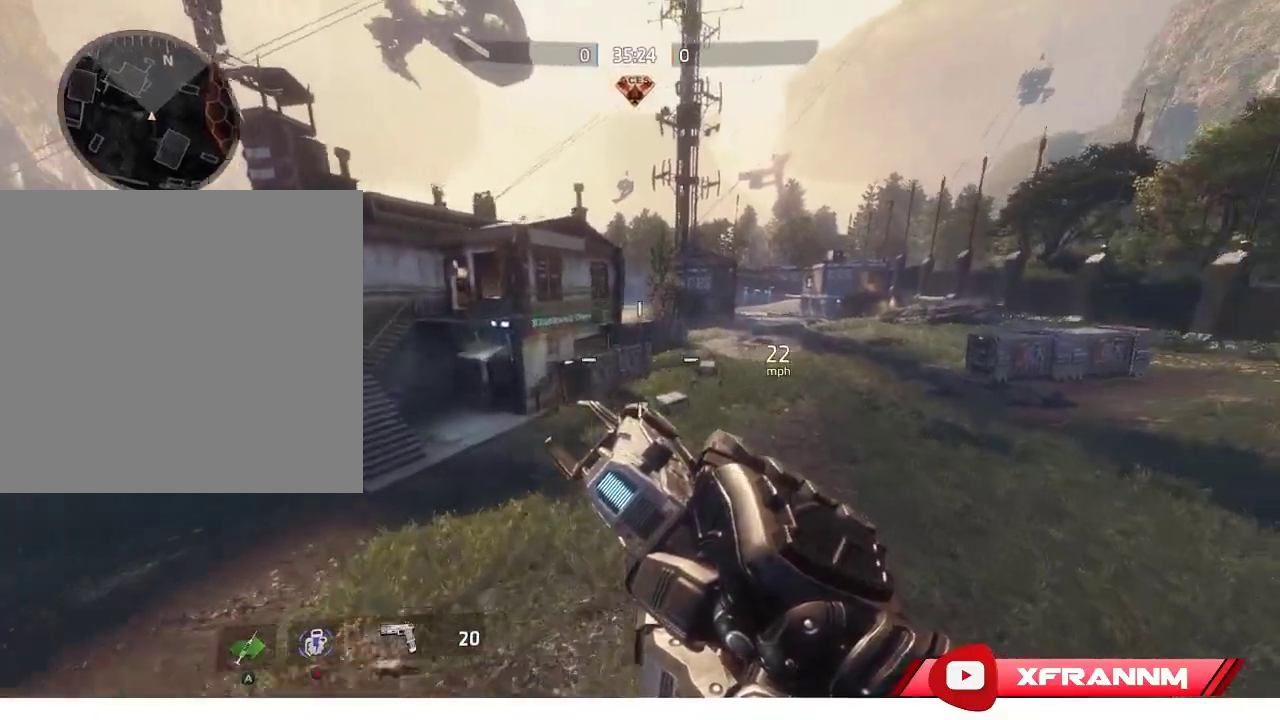
{"buttons": ["R1"], "left_stick": "right", "right_stick": "right", "events": []}
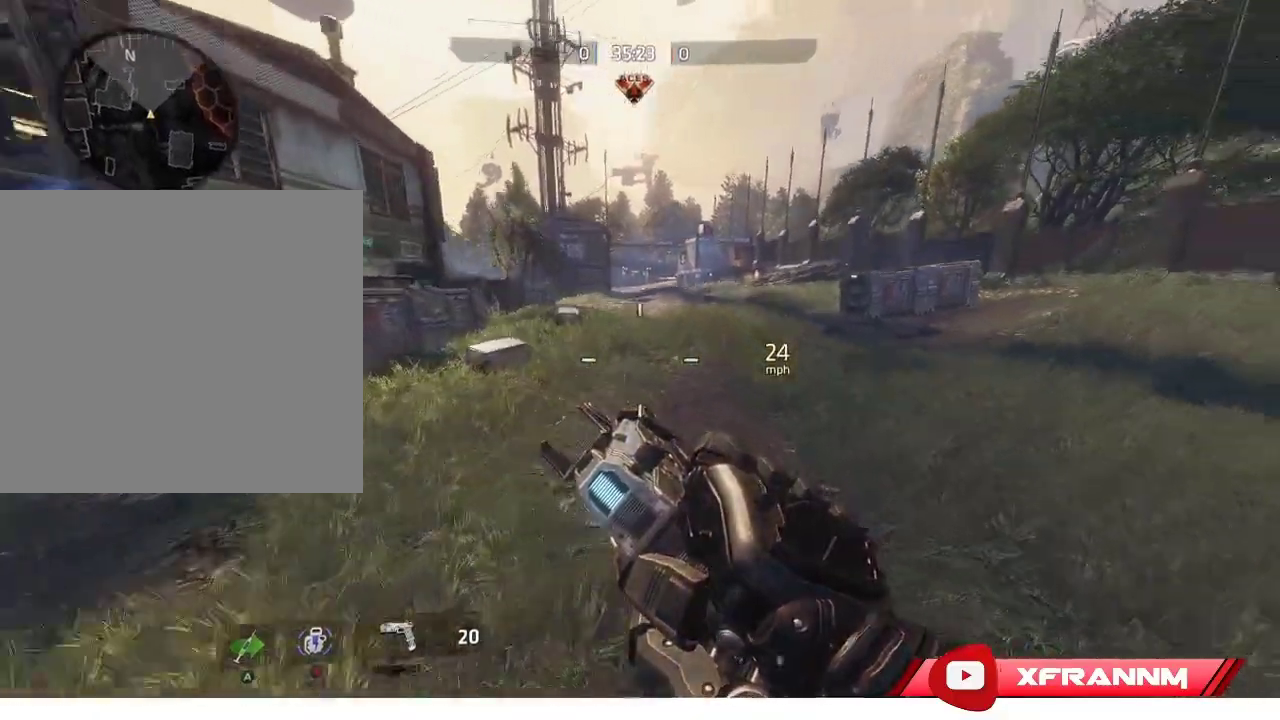
{"buttons": ["R1"], "left_stick": "right", "right_stick": "right", "events": [[317, "L1", "down"], [500, "L1", "up"]]}
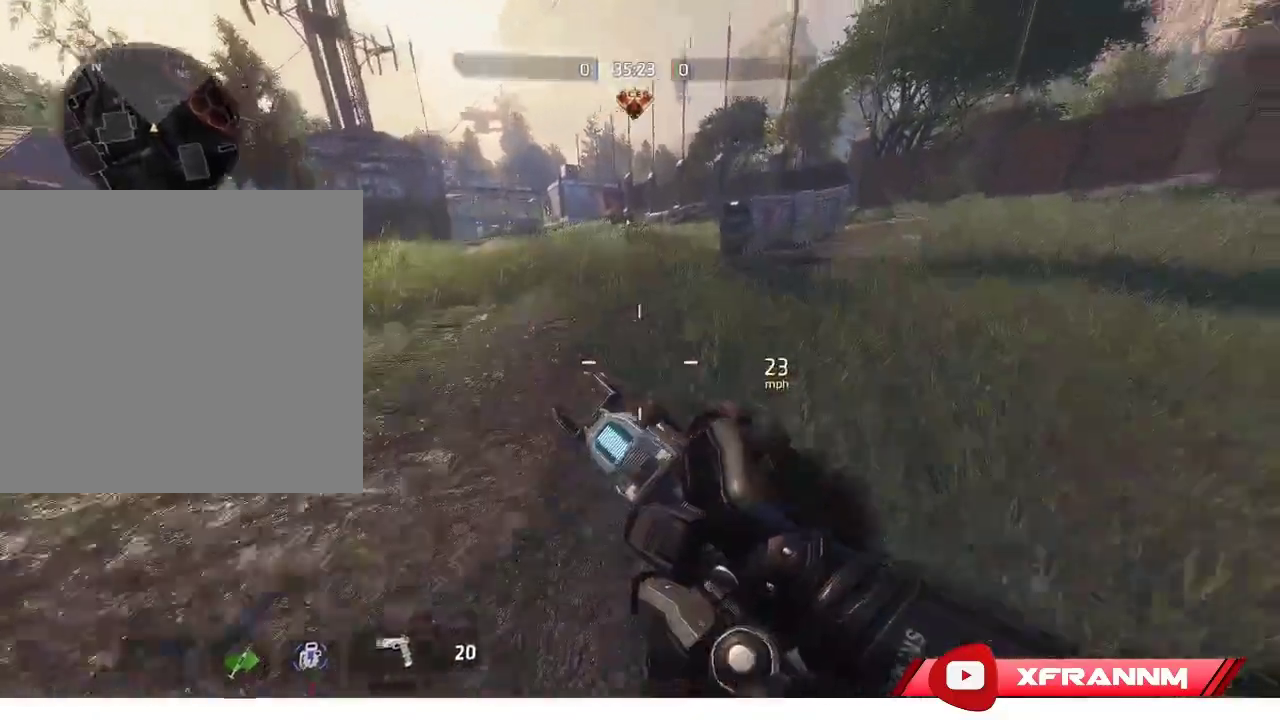
{"buttons": [], "left_stick": "center", "right_stick": "right", "events": [[100, "R1", "up"], [367, "left_stick", "center"]]}
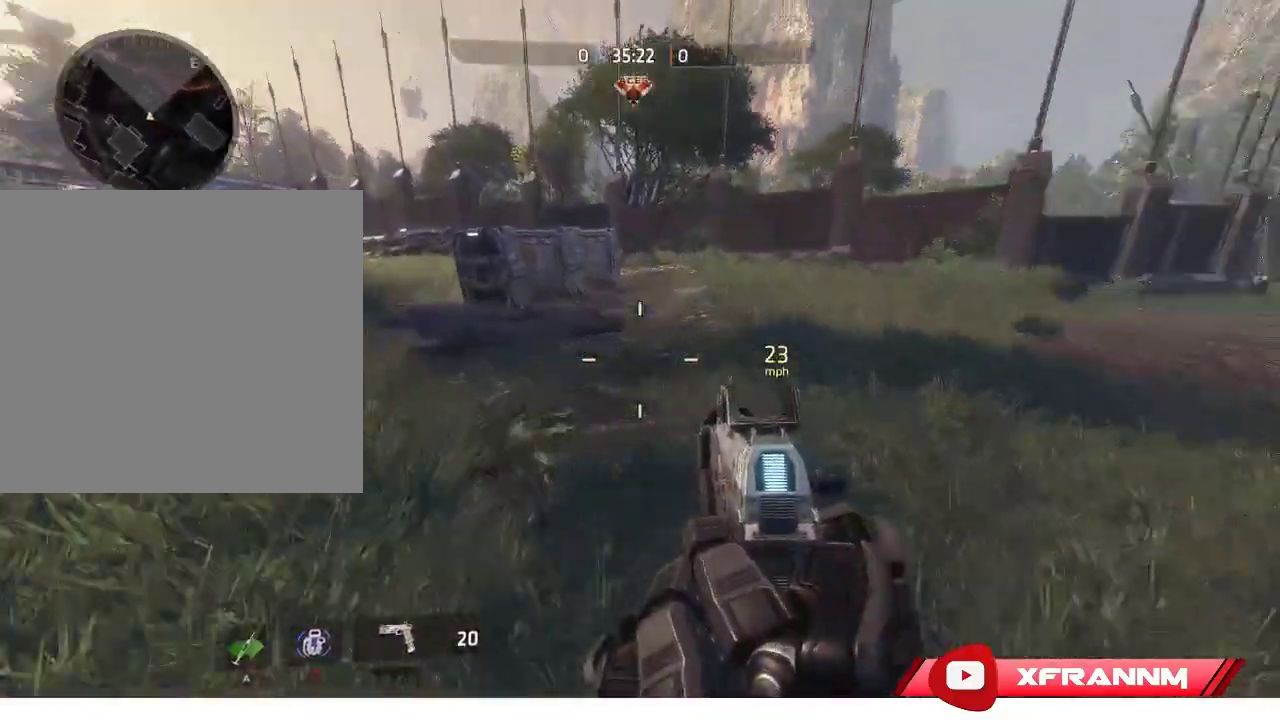
{"buttons": [], "left_stick": "center", "right_stick": "center", "events": [[417, "right_stick", "center"]]}
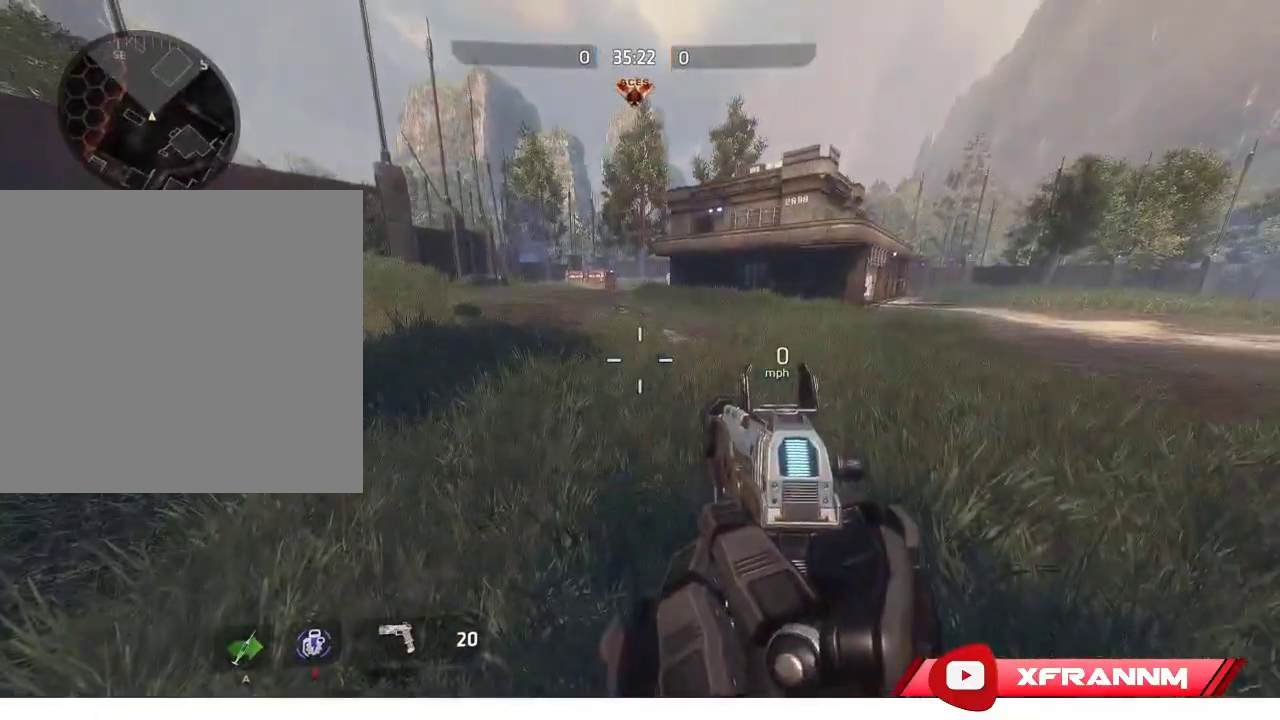
{"buttons": [], "left_stick": "up", "right_stick": "center", "events": [[133, "left_stick", "up"], [333, "L3", "down"], [433, "L3", "up"]]}
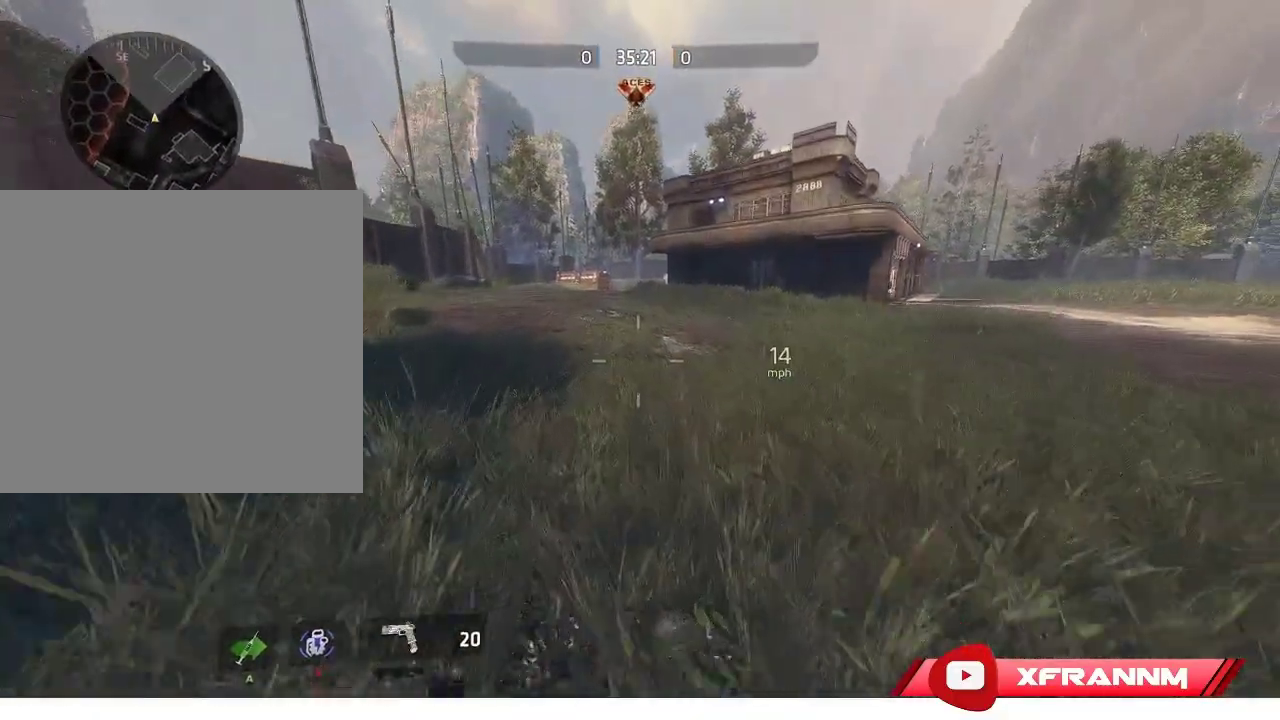
{"buttons": [], "left_stick": "up", "right_stick": "center", "events": []}
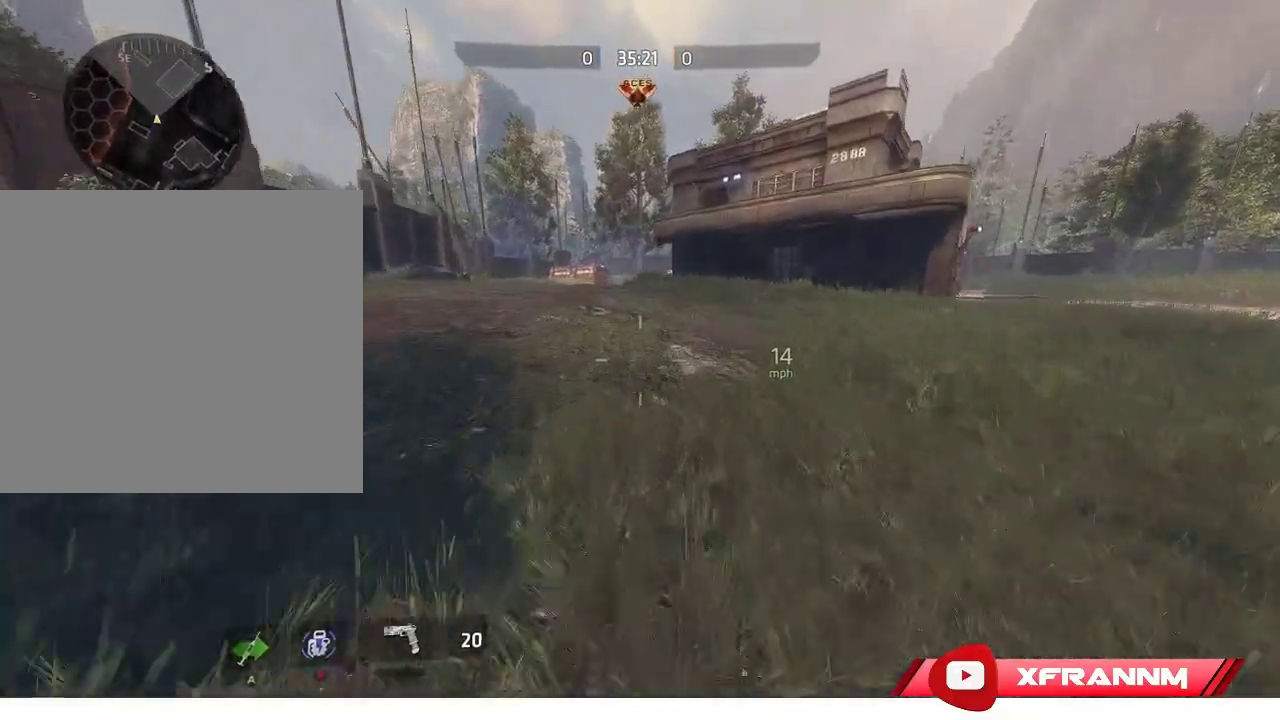
{"buttons": [], "left_stick": "up", "right_stick": "center", "events": [[217, "right_stick", "up"], [500, "right_stick", "center"]]}
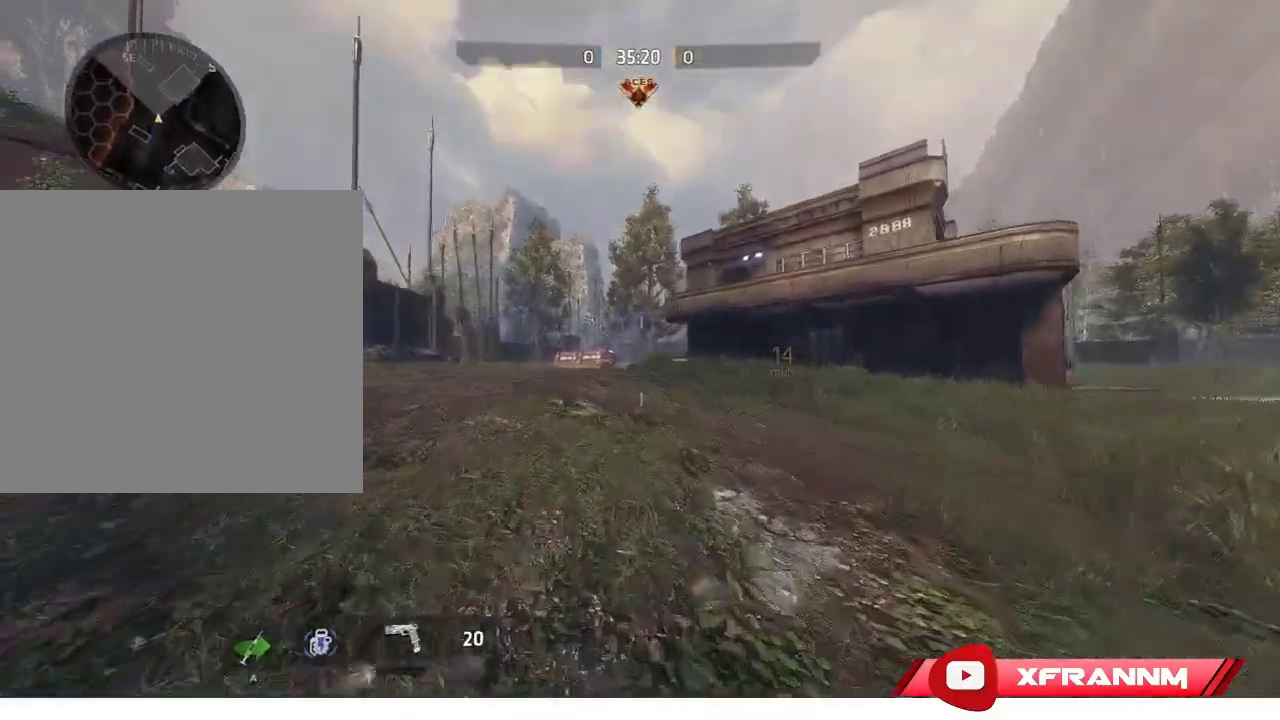
{"buttons": [], "left_stick": "up", "right_stick": "right", "events": [[483, "right_stick", "right"]]}
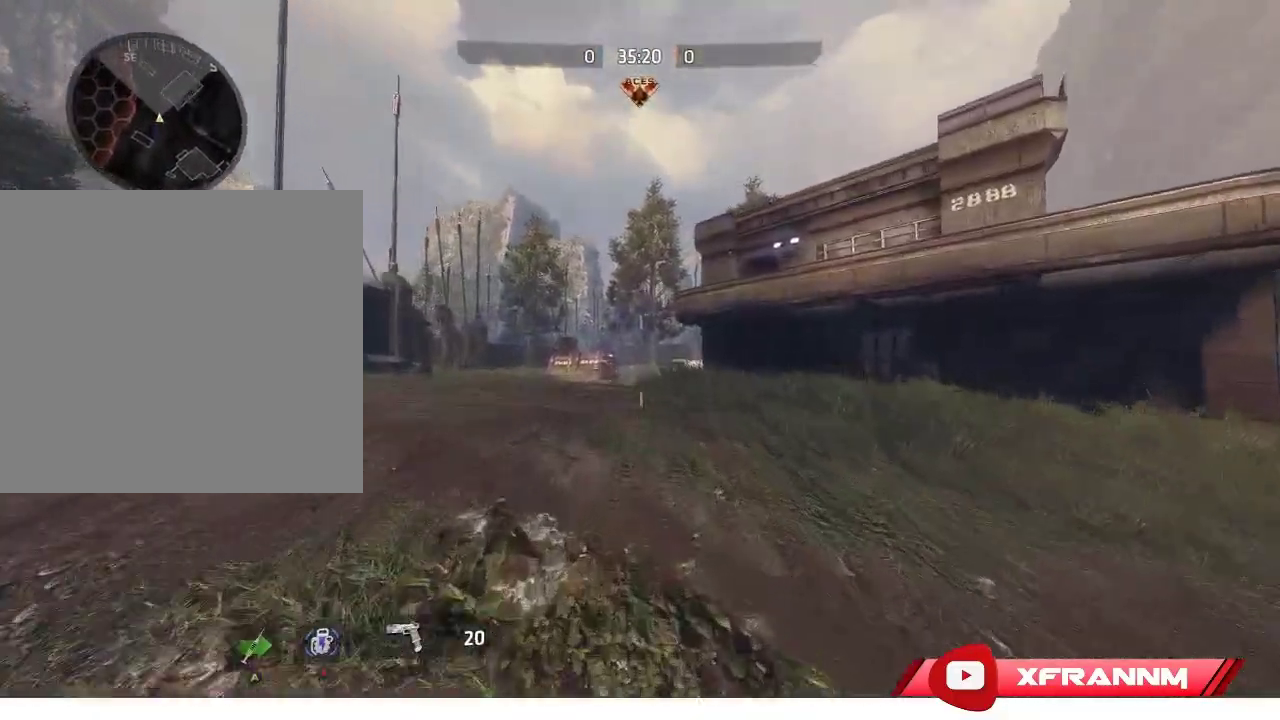
{"buttons": ["L1", "R1"], "left_stick": "up-right", "right_stick": "center", "events": [[33, "R1", "down"], [183, "right_stick", "center"], [467, "L1", "down"], [467, "left_stick", "up-right"]]}
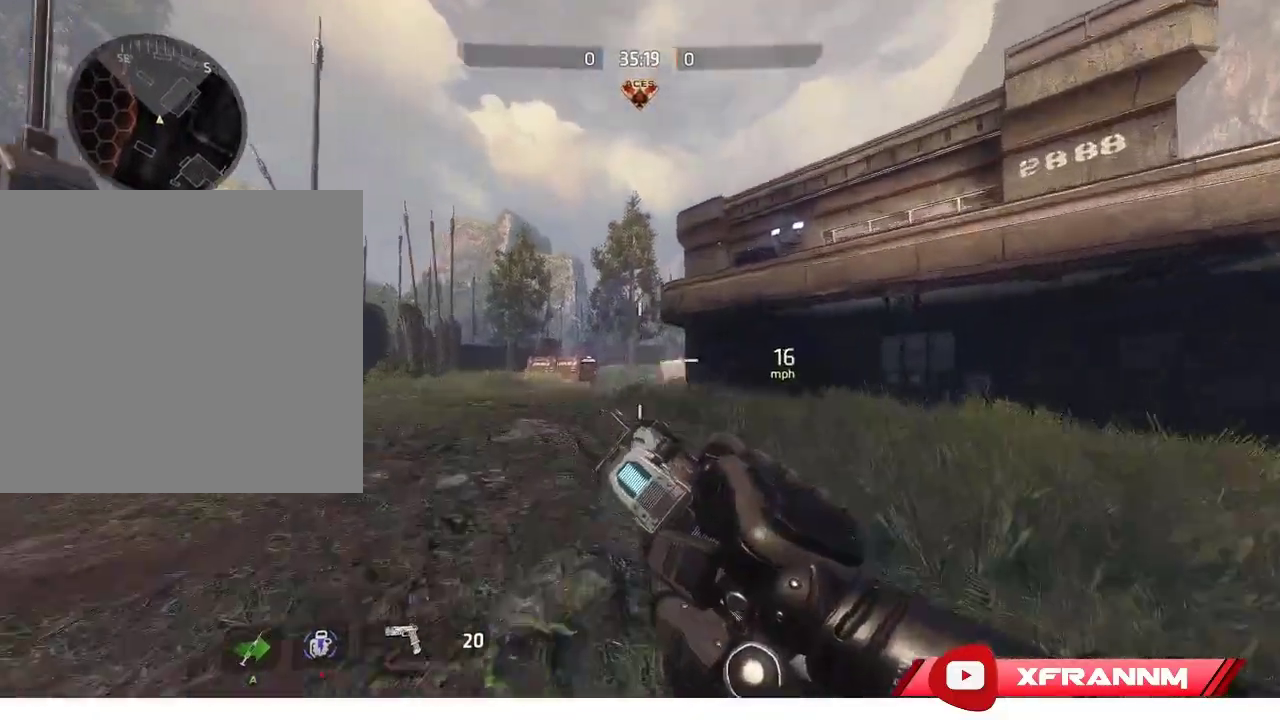
{"buttons": ["L1", "R1"], "left_stick": "up-right", "right_stick": "right", "events": [[117, "L1", "up"], [433, "right_stick", "right"], [450, "L1", "down"]]}
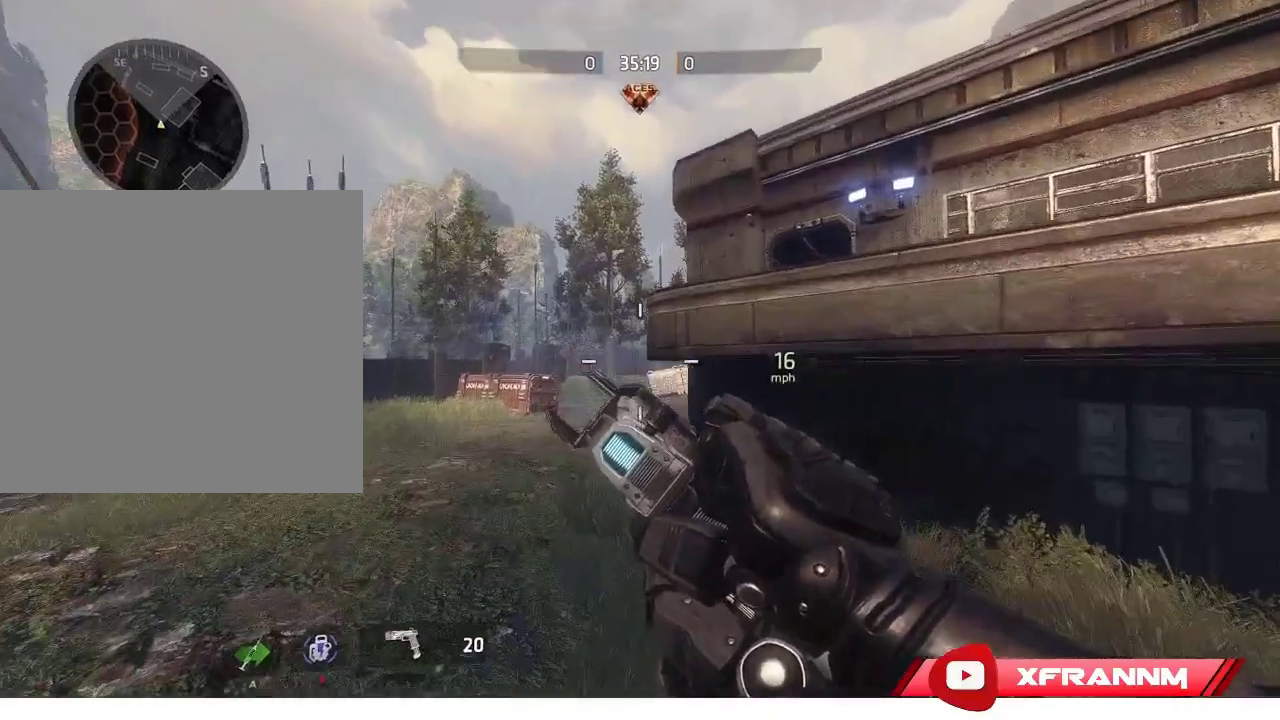
{"buttons": [], "left_stick": "up", "right_stick": "down-right", "events": [[100, "R1", "up"], [150, "L1", "up"], [217, "right_stick", "center"], [350, "right_stick", "down-right"], [483, "left_stick", "up"]]}
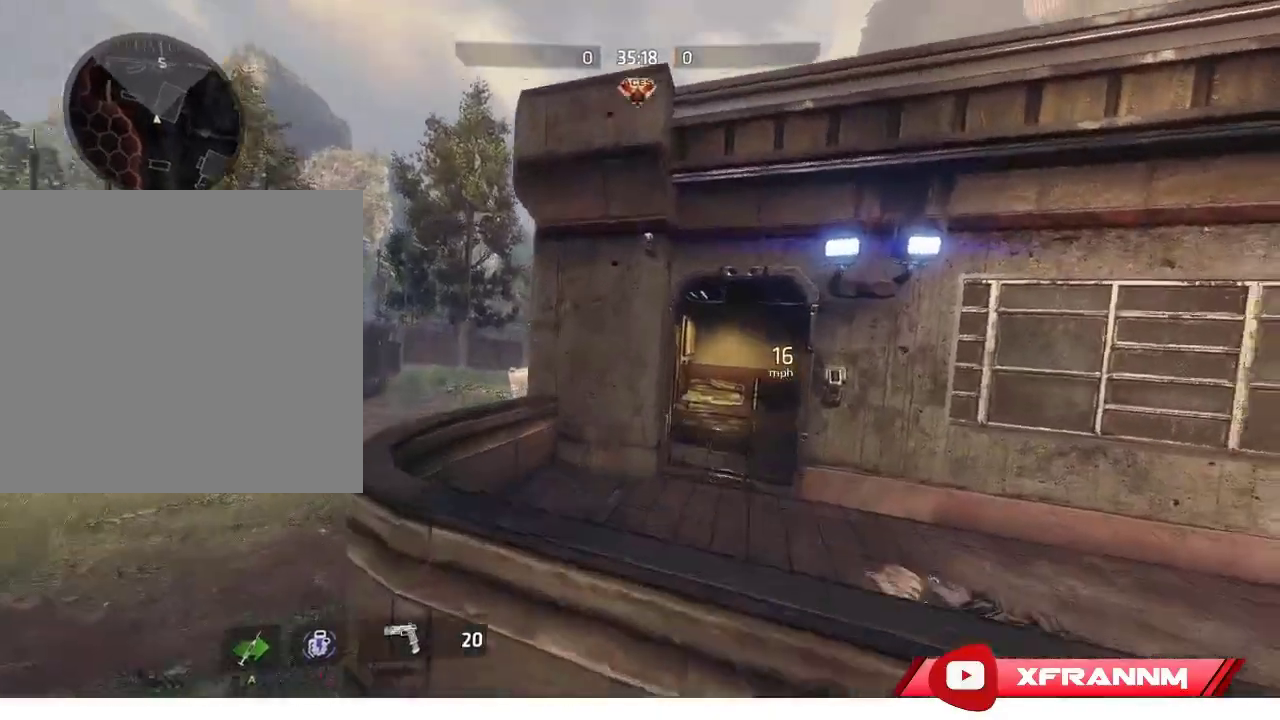
{"buttons": ["L1"], "left_stick": "up", "right_stick": "up", "events": [[17, "right_stick", "right"], [117, "right_stick", "up"], [467, "L1", "down"]]}
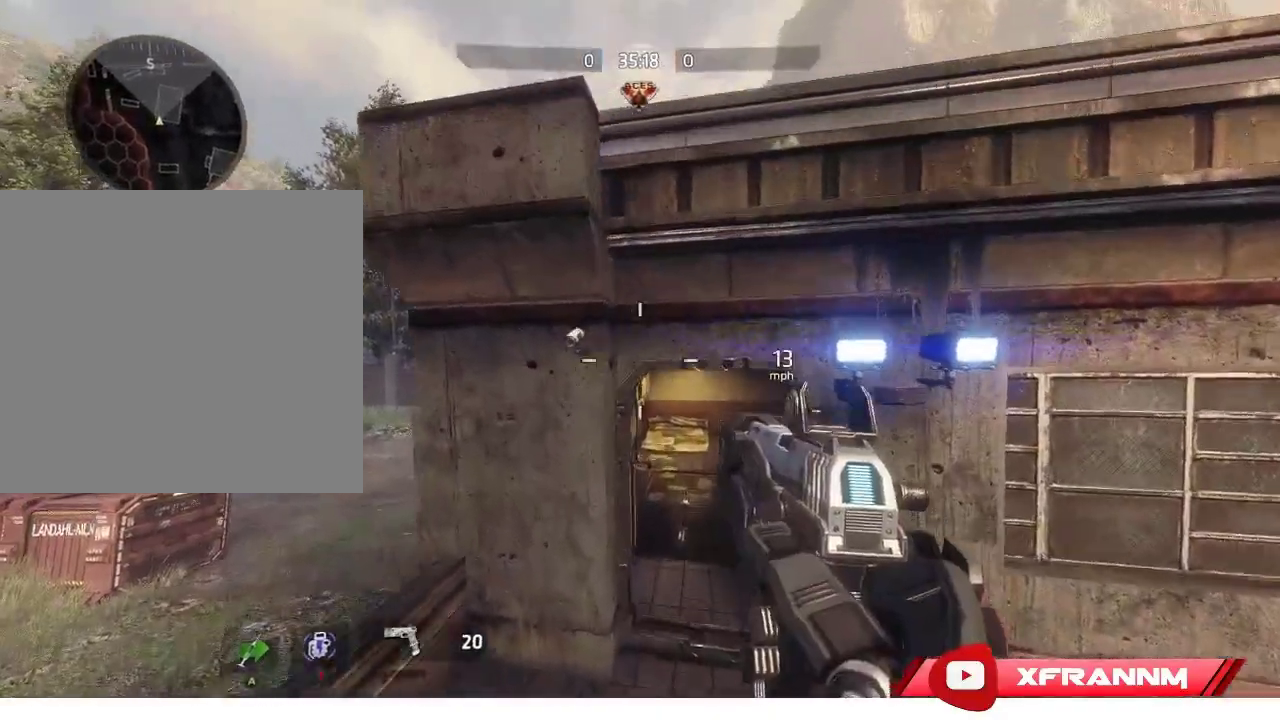
{"buttons": [], "left_stick": "up", "right_stick": "down-right", "events": [[17, "right_stick", "center"], [83, "L1", "up"], [200, "L1", "down"], [350, "right_stick", "down"], [367, "L1", "up"], [450, "right_stick", "down-right"]]}
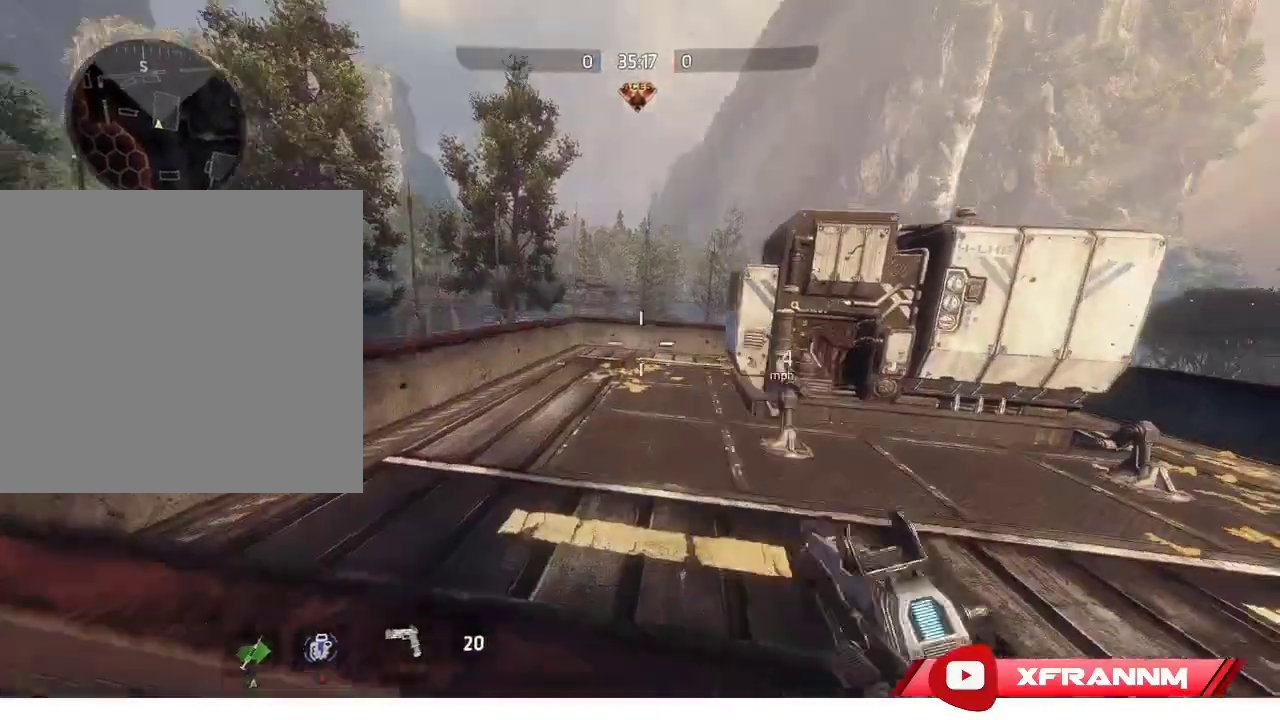
{"buttons": ["L1"], "left_stick": "up", "right_stick": "right", "events": [[83, "right_stick", "center"], [400, "L1", "down"], [400, "right_stick", "right"]]}
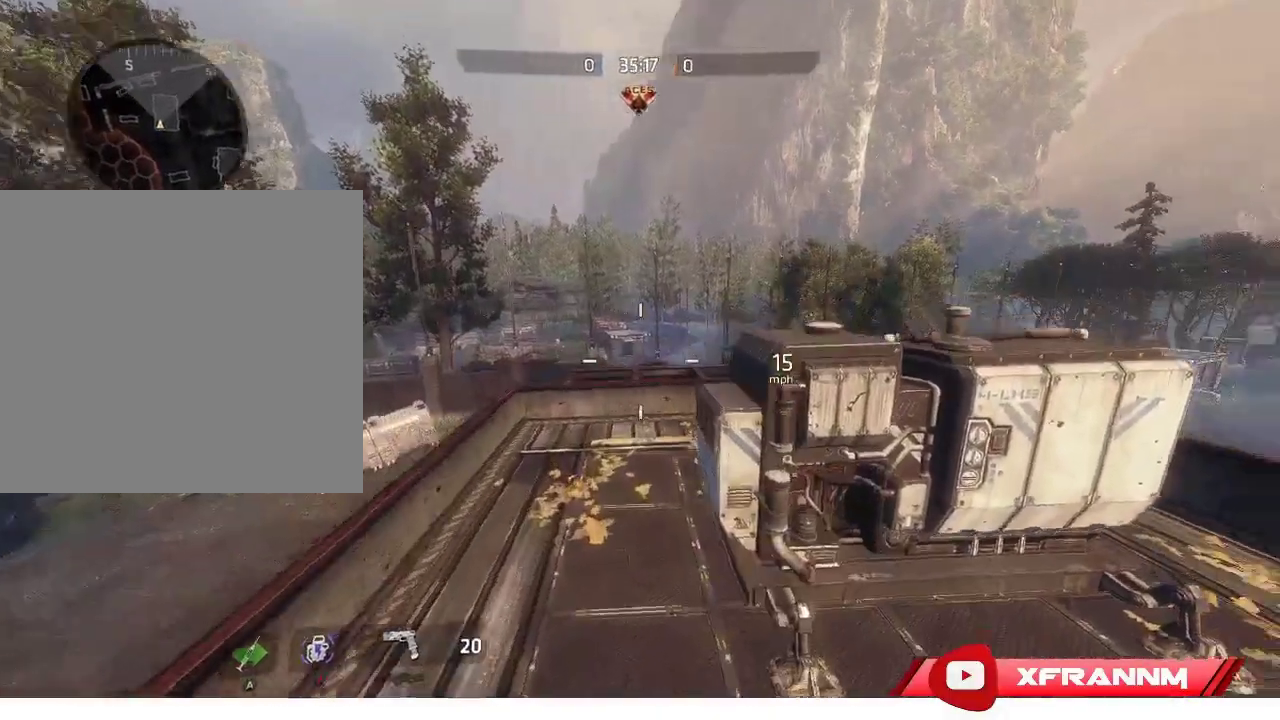
{"buttons": [], "left_stick": "right", "right_stick": "center", "events": [[83, "L1", "up"], [150, "left_stick", "right"], [217, "right_stick", "down-right"], [467, "right_stick", "center"]]}
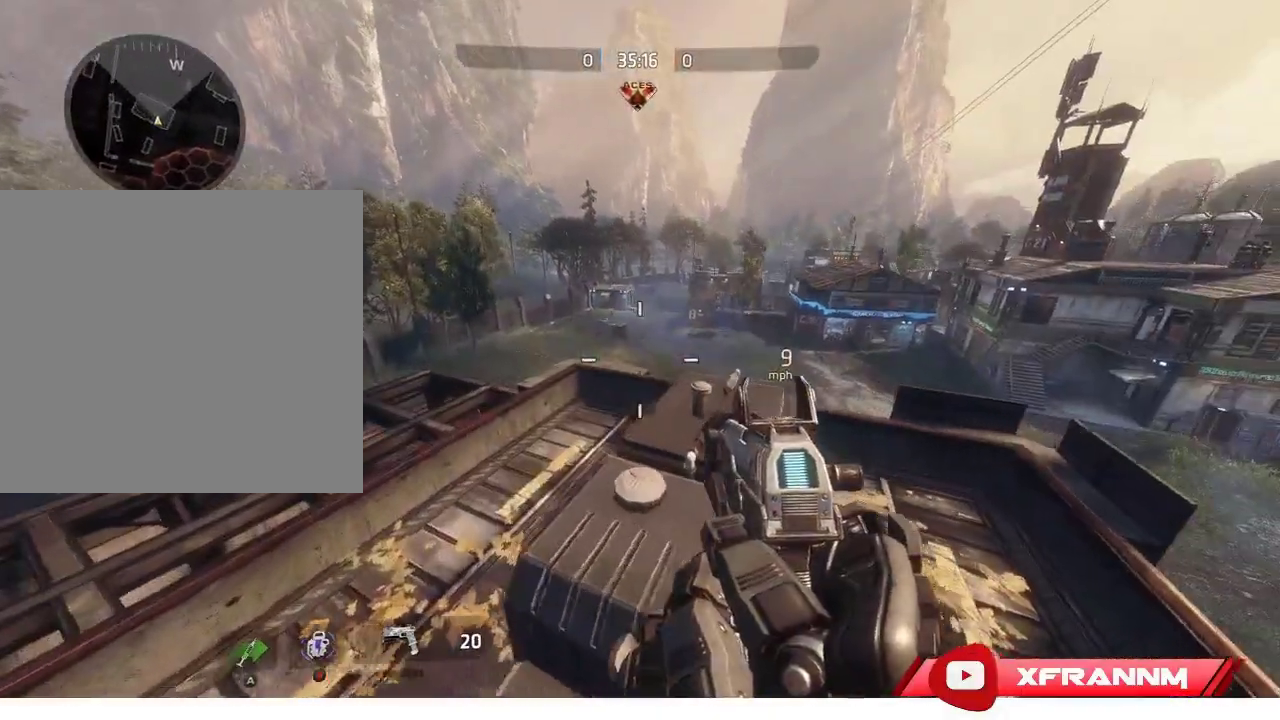
{"buttons": [], "left_stick": "center", "right_stick": "center", "events": [[67, "left_stick", "center"], [67, "right_stick", "right"], [300, "right_stick", "center"]]}
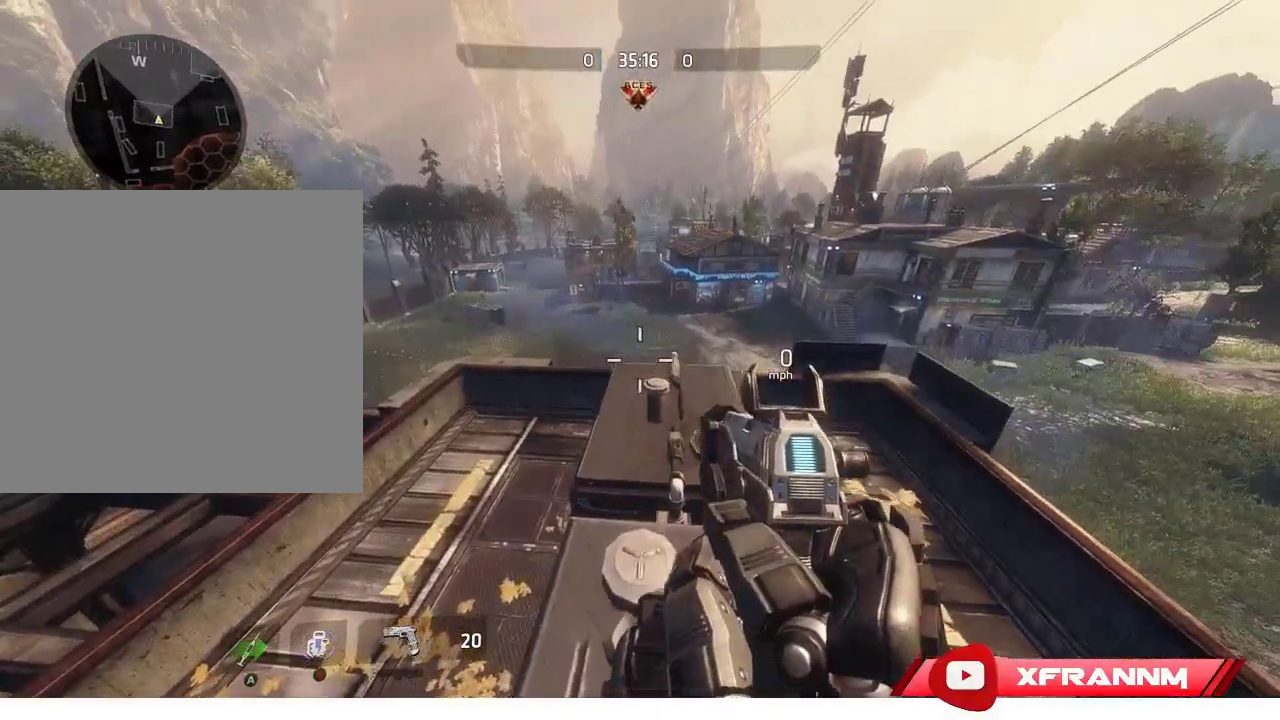
{"buttons": [], "left_stick": "center", "right_stick": "center", "events": []}
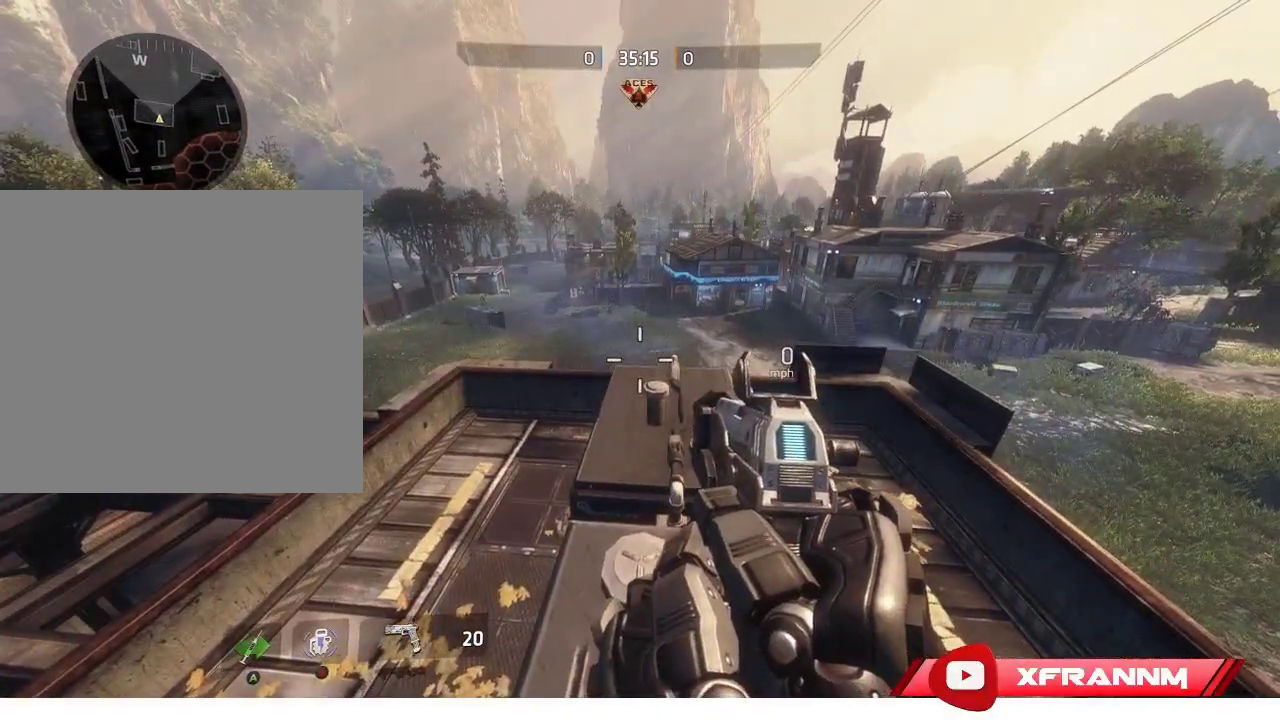
{"buttons": [], "left_stick": "center", "right_stick": "center", "events": []}
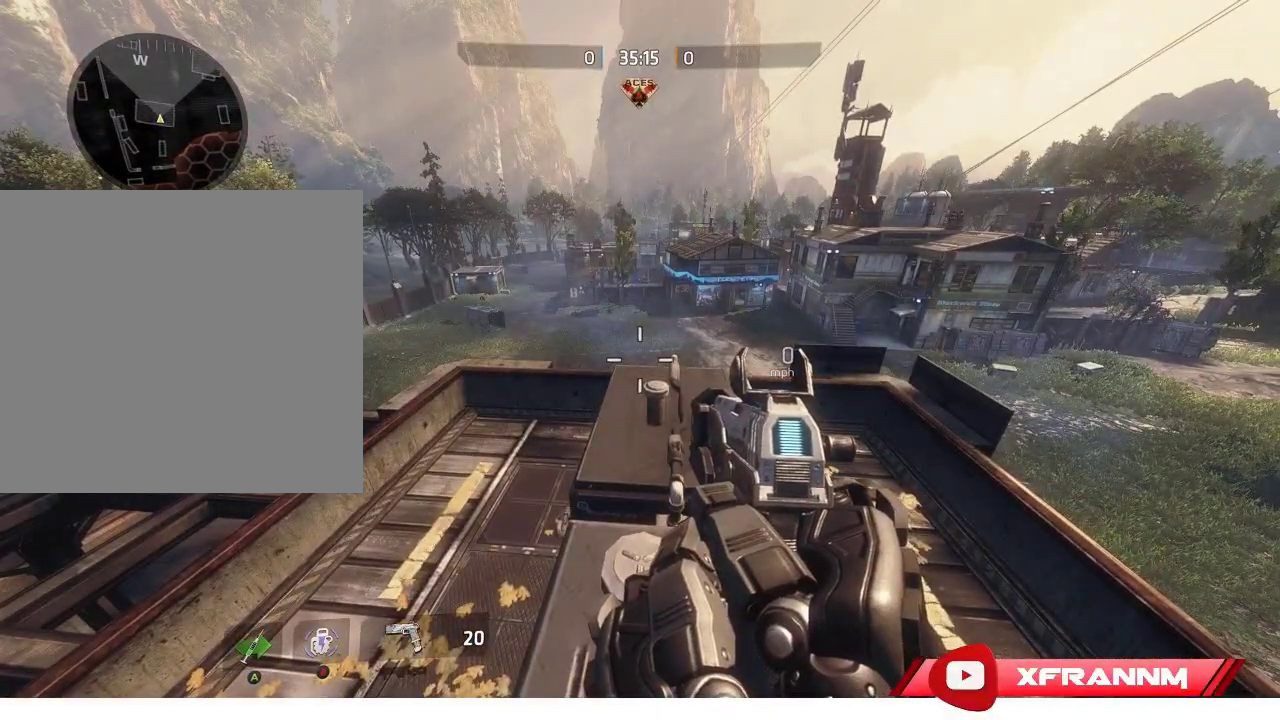
{"buttons": [], "left_stick": "center", "right_stick": "center", "events": [[17, "right_stick", "right"], [217, "right_stick", "center"]]}
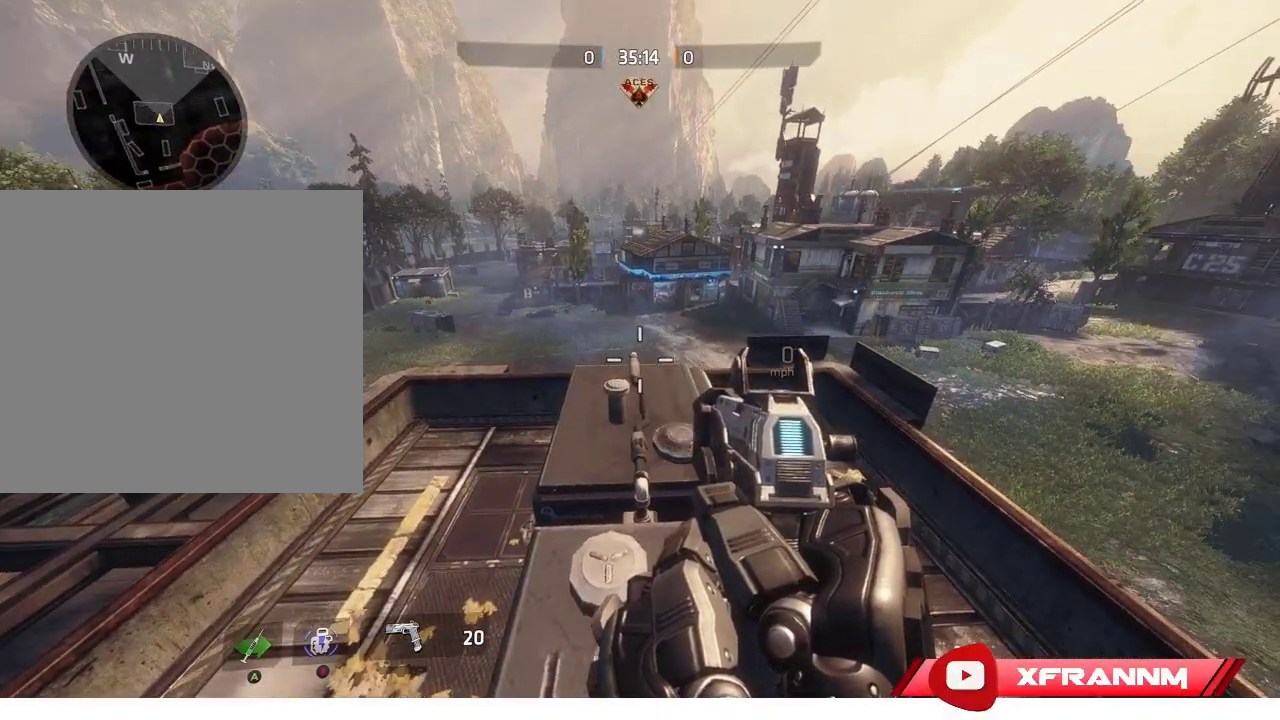
{"buttons": [], "left_stick": "center", "right_stick": "left", "events": [[417, "right_stick", "left"]]}